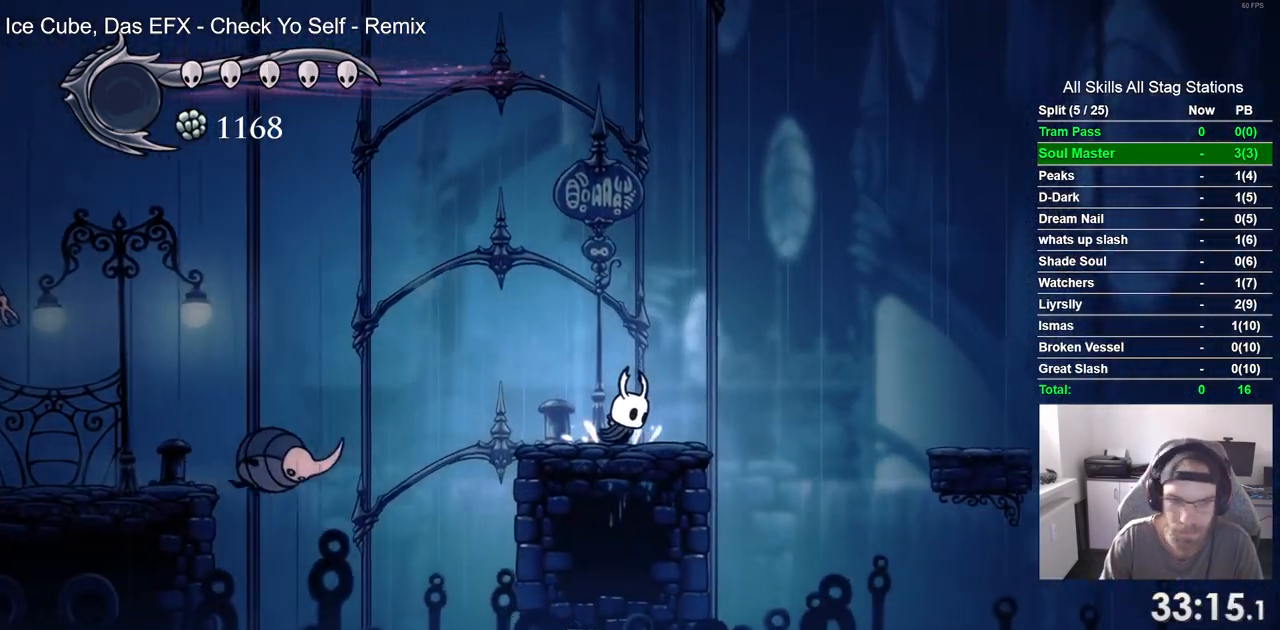
Gameplay with a controller (PlayStation layout); each line is a JSON object with the inputs held at the frame after it (dt_ms = milliseconds from this image to that frame). "events" lists button and stick changes between this image and that frame as [ms after this image, input, new state], when the widget could be followed in between. Not read: L3 R3.
{"dt_ms": 500, "buttons": [], "left_stick": "center", "right_stick": "center", "events": [[433, "DPAD_LEFT", "up"]]}
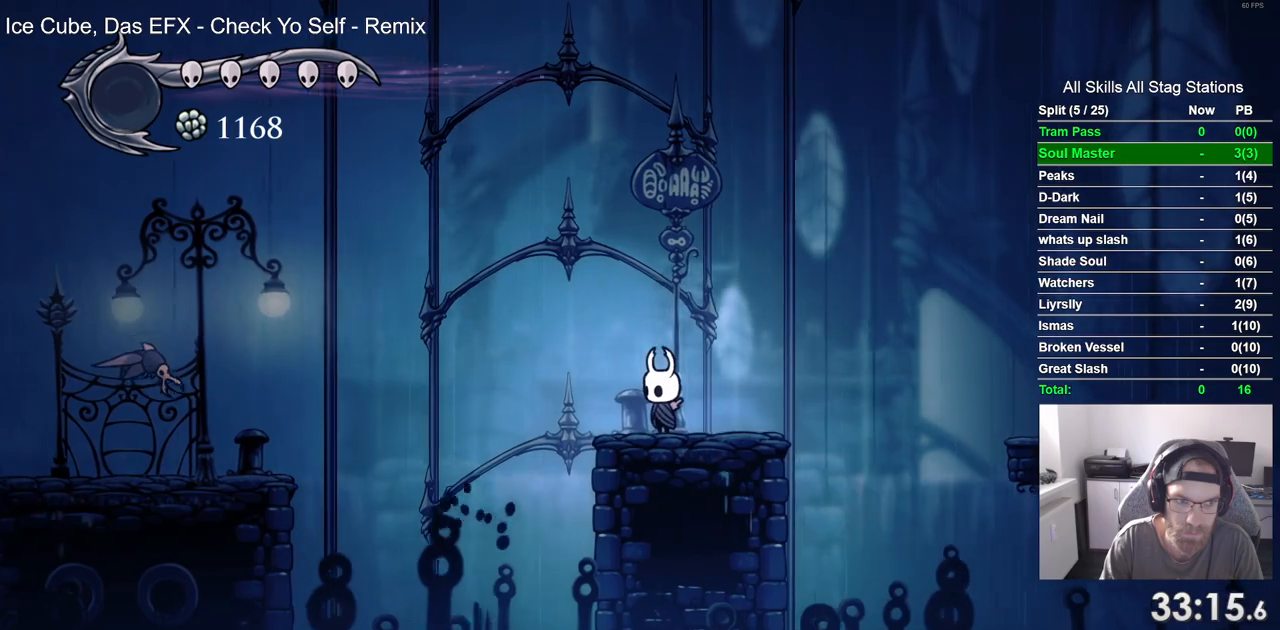
{"dt_ms": 500, "buttons": [], "left_stick": "center", "right_stick": "center", "events": []}
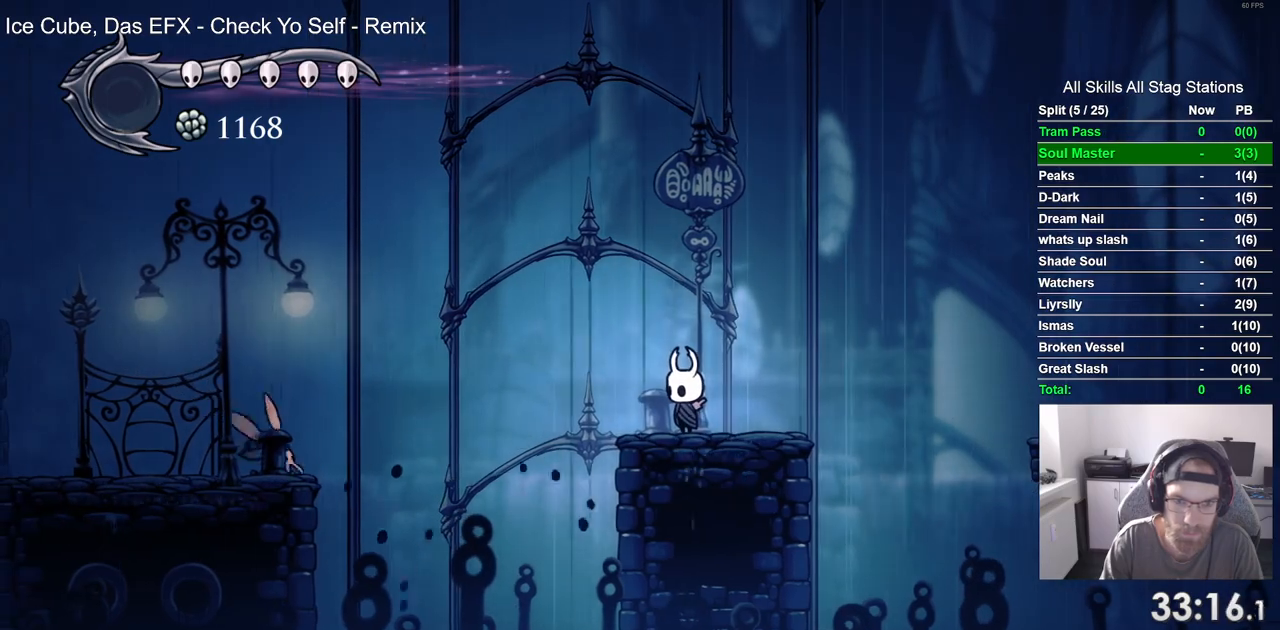
{"dt_ms": 500, "buttons": [], "left_stick": "center", "right_stick": "center", "events": []}
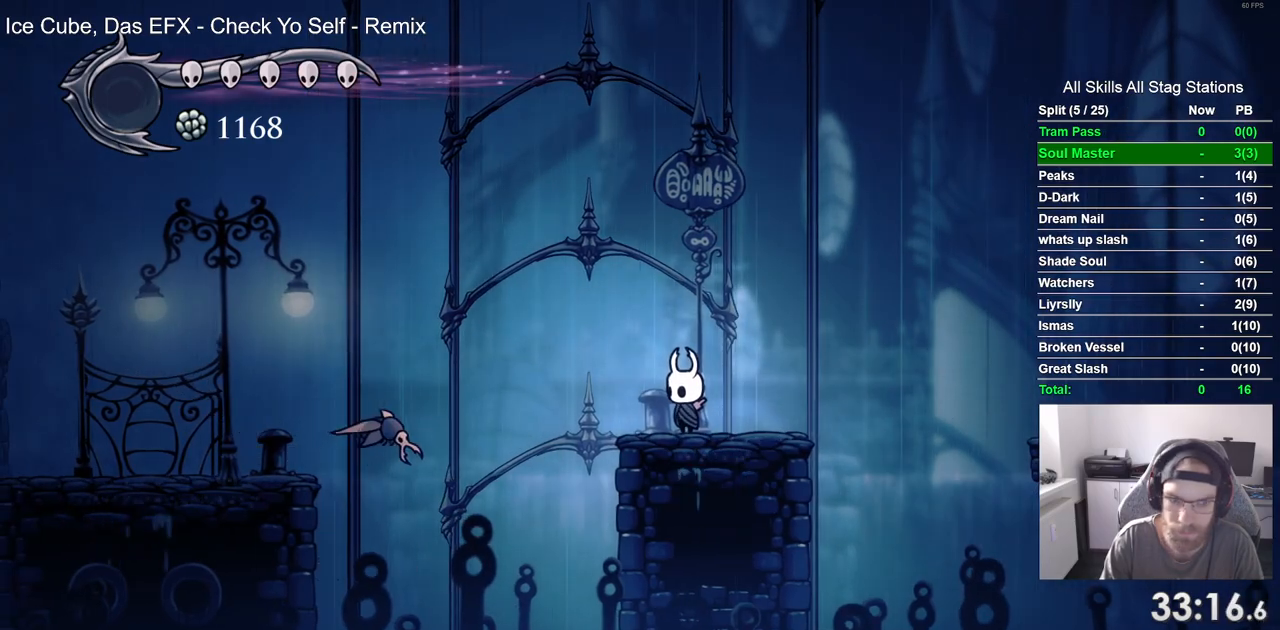
{"dt_ms": 500, "buttons": [], "left_stick": "center", "right_stick": "center", "events": []}
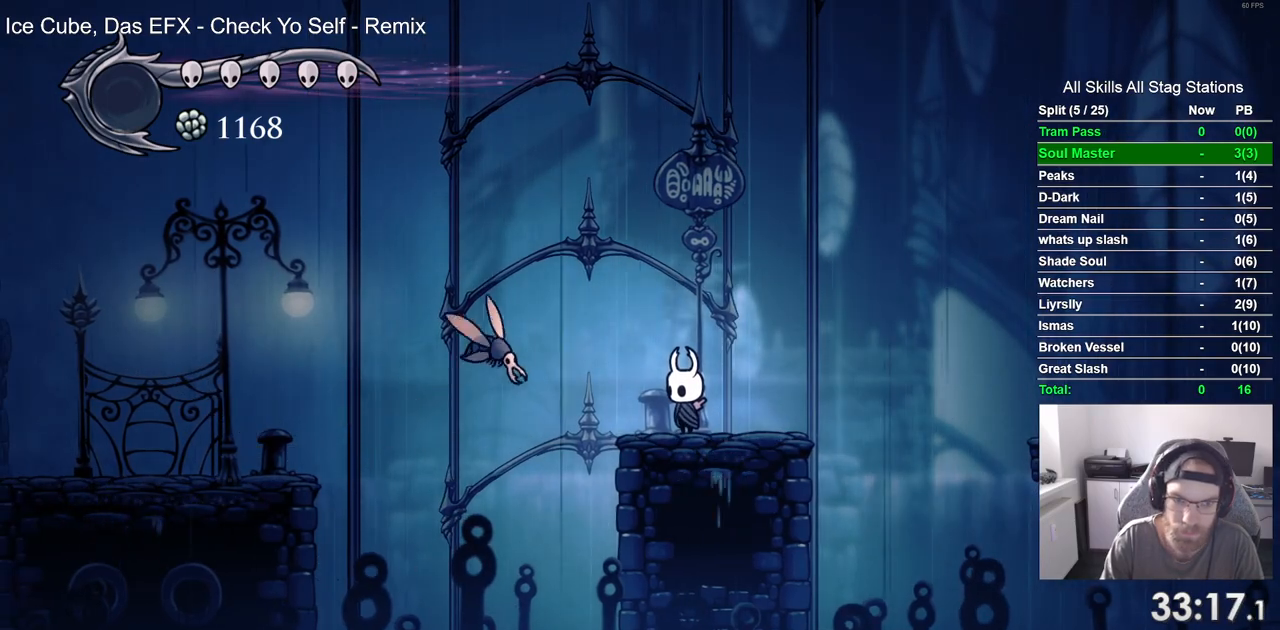
{"dt_ms": 500, "buttons": [], "left_stick": "center", "right_stick": "center", "events": [[117, "SQUARE", "down"], [317, "SQUARE", "up"]]}
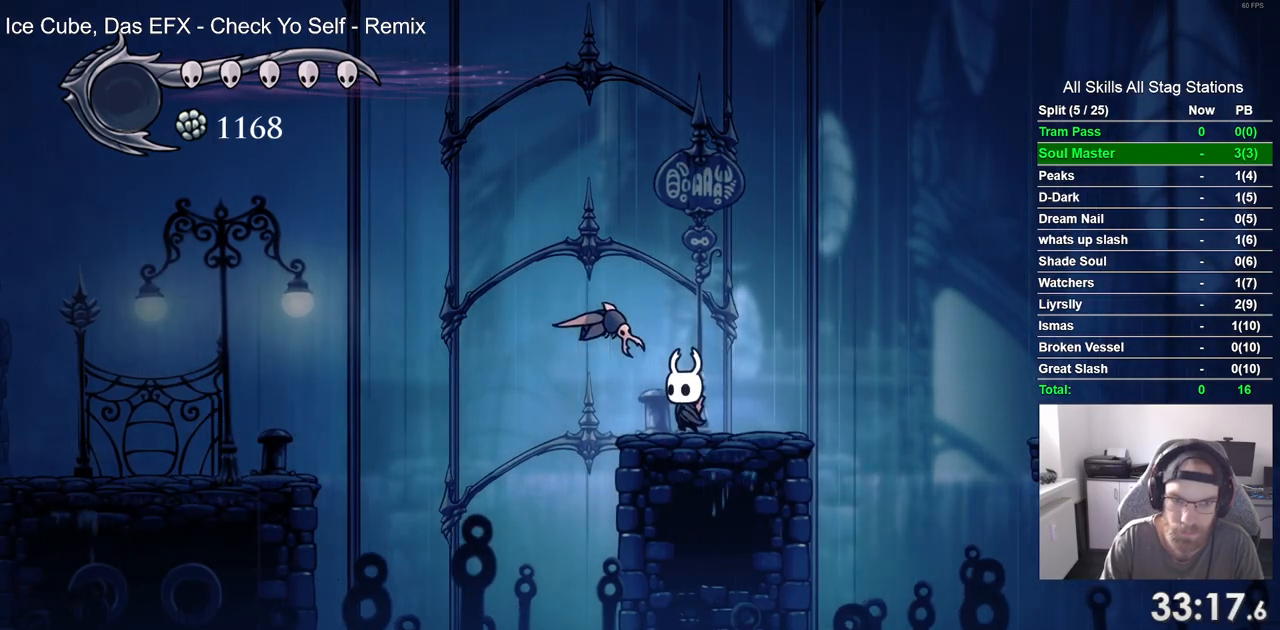
{"dt_ms": 500, "buttons": ["DPAD_LEFT"], "left_stick": "center", "right_stick": "center", "events": [[17, "SQUARE", "down"], [150, "SQUARE", "up"], [467, "DPAD_LEFT", "down"]]}
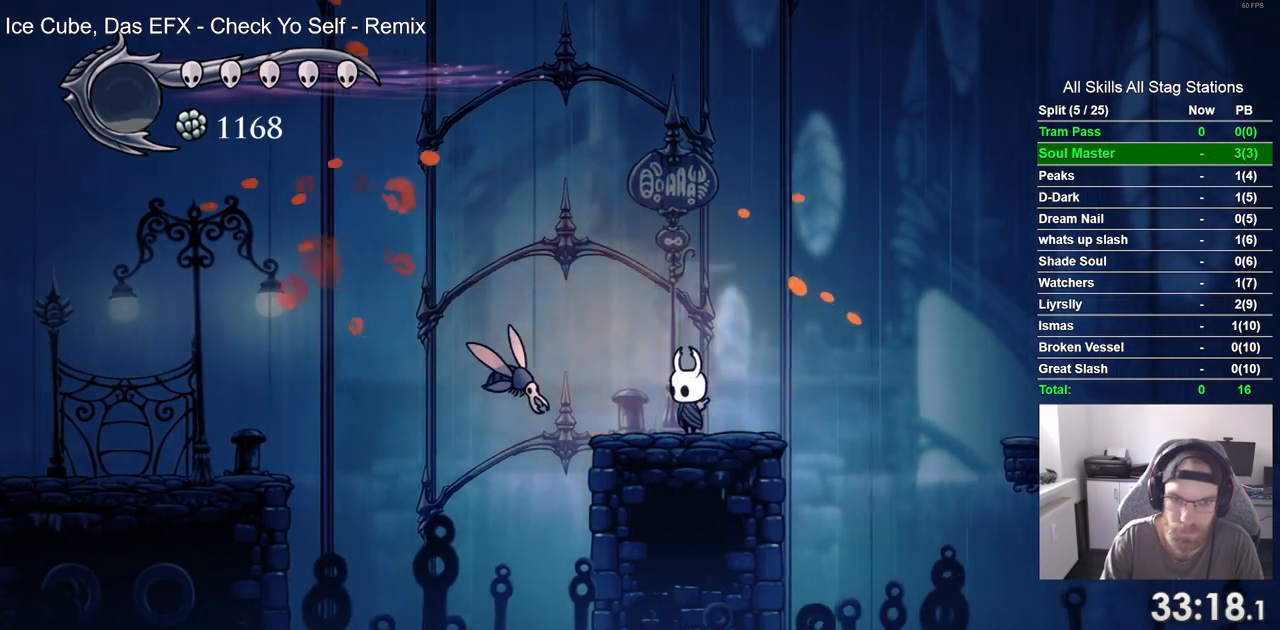
{"dt_ms": 500, "buttons": ["DPAD_LEFT"], "left_stick": "center", "right_stick": "center", "events": [[17, "SQUARE", "down"], [50, "DPAD_LEFT", "up"], [183, "SQUARE", "up"], [433, "DPAD_LEFT", "down"]]}
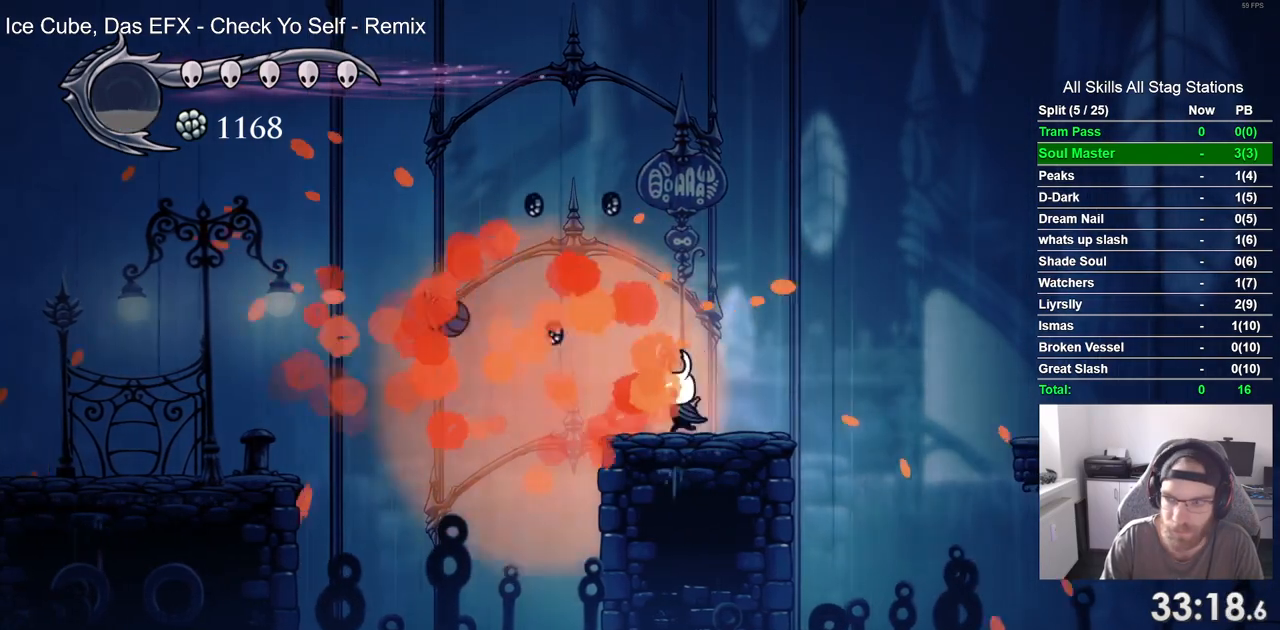
{"dt_ms": 500, "buttons": ["DPAD_LEFT"], "left_stick": "center", "right_stick": "center"}
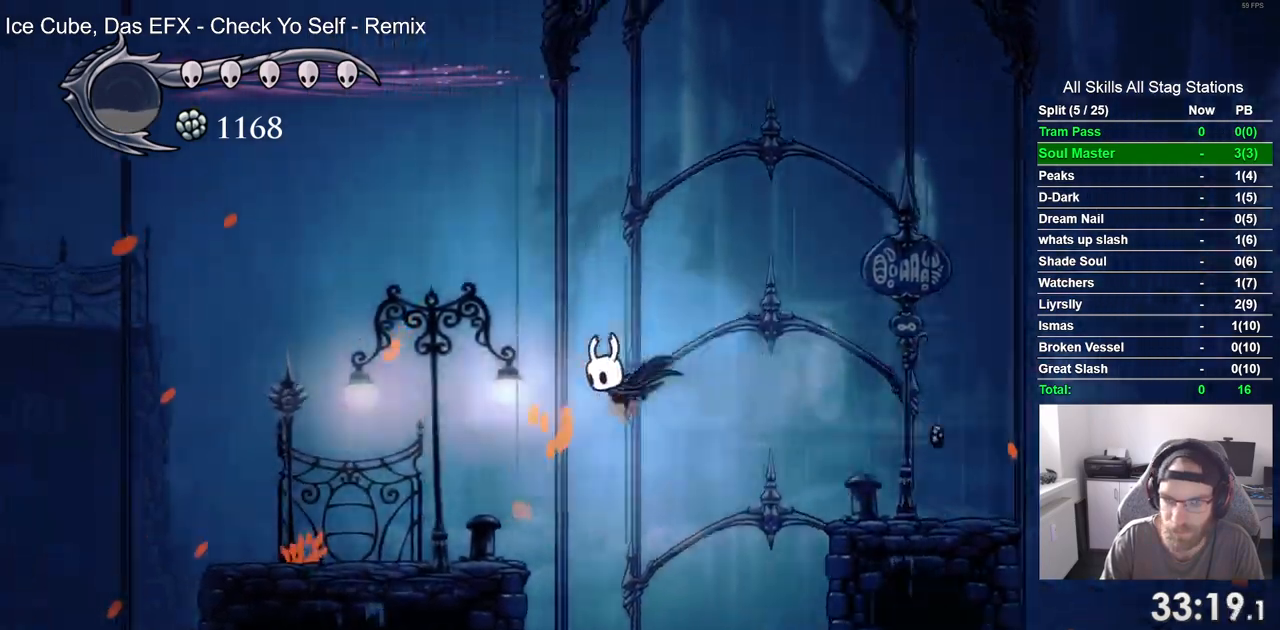
{"dt_ms": 500, "buttons": ["DPAD_LEFT"], "left_stick": "center", "right_stick": "center", "events": []}
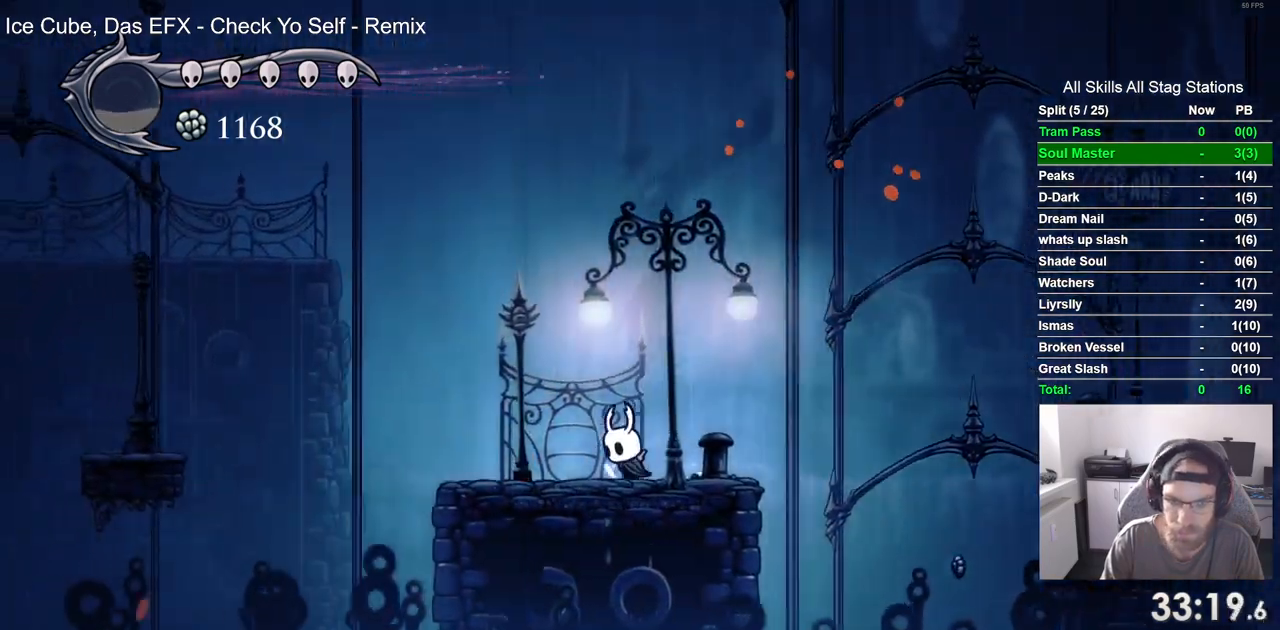
{"dt_ms": 500, "buttons": ["CROSS", "R2", "DPAD_LEFT"], "left_stick": "center", "right_stick": "center", "events": [[233, "CROSS", "down"], [400, "R2", "down"]]}
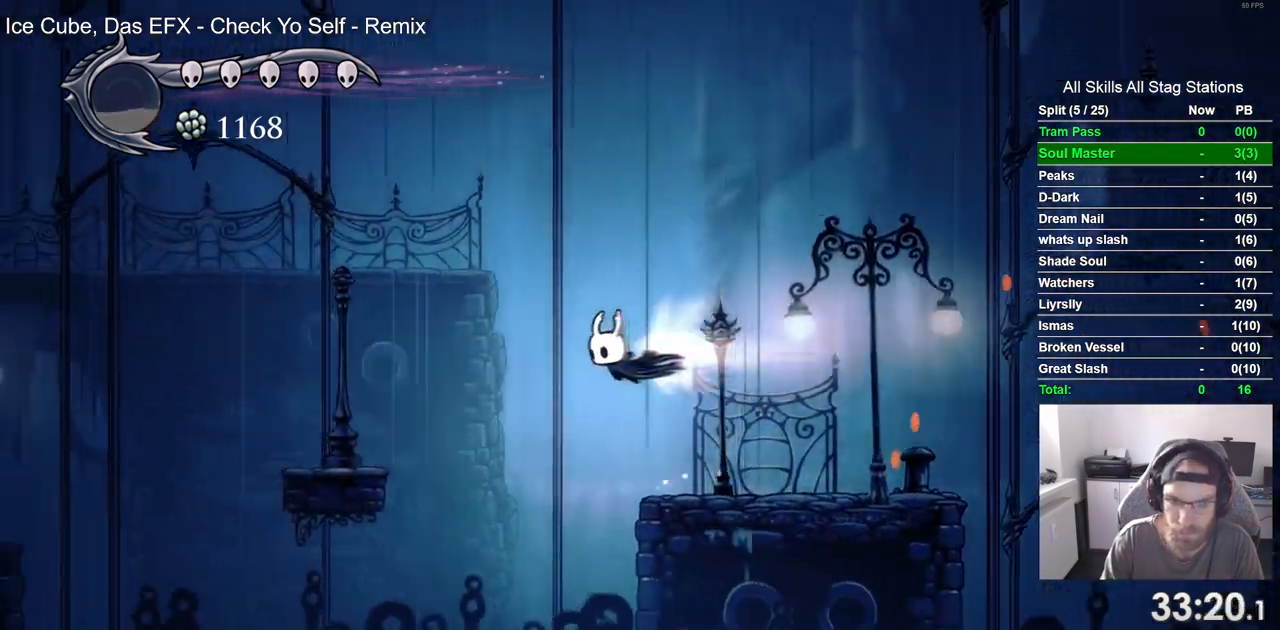
{"dt_ms": 500, "buttons": ["CROSS", "DPAD_LEFT"], "left_stick": "center", "right_stick": "center", "events": [[100, "R2", "up"]]}
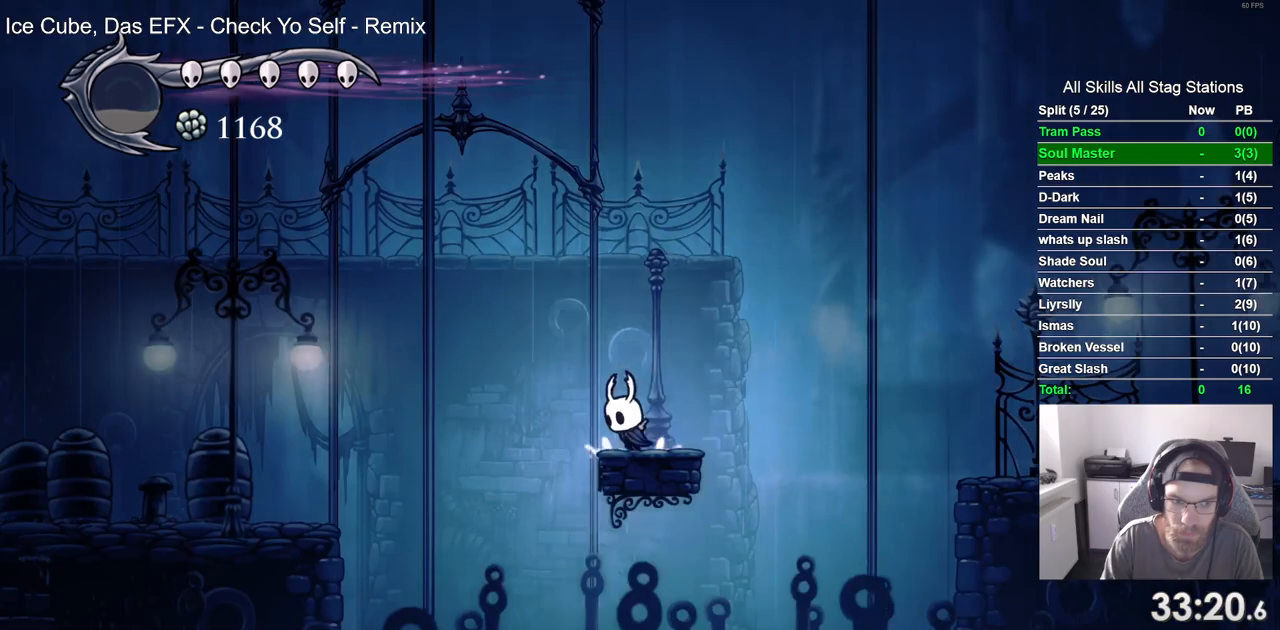
{"dt_ms": 500, "buttons": ["DPAD_LEFT"], "left_stick": "center", "right_stick": "center", "events": [[283, "CROSS", "up"]]}
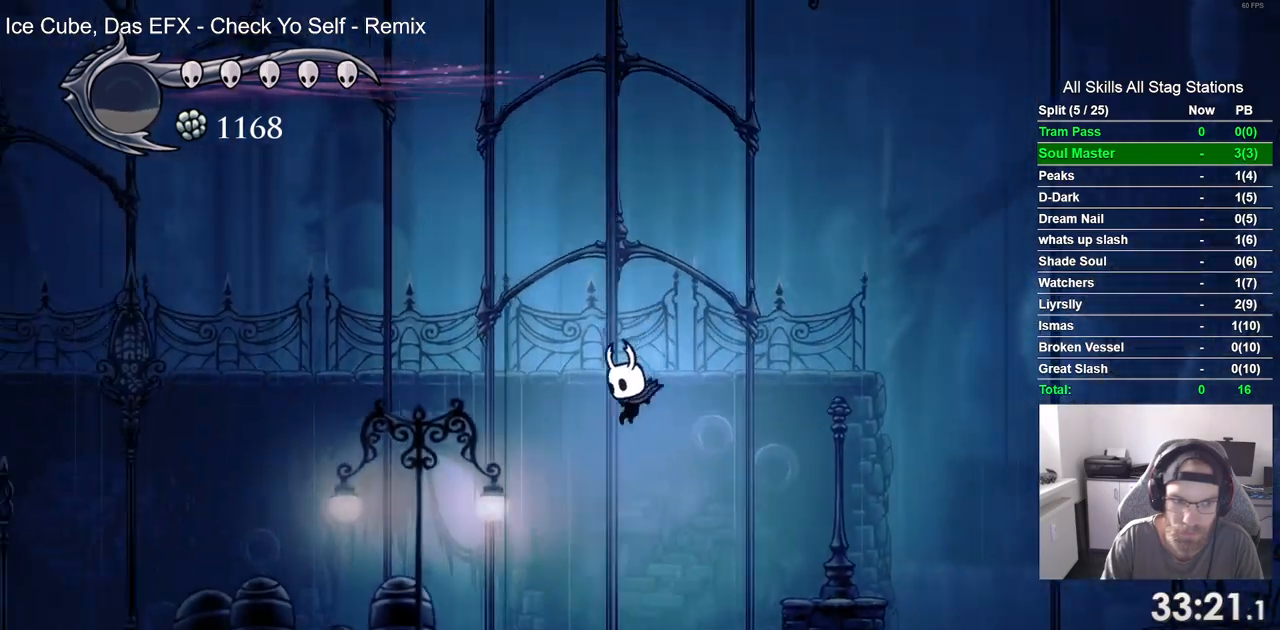
{"dt_ms": 500, "buttons": ["DPAD_LEFT"], "left_stick": "center", "right_stick": "center", "events": []}
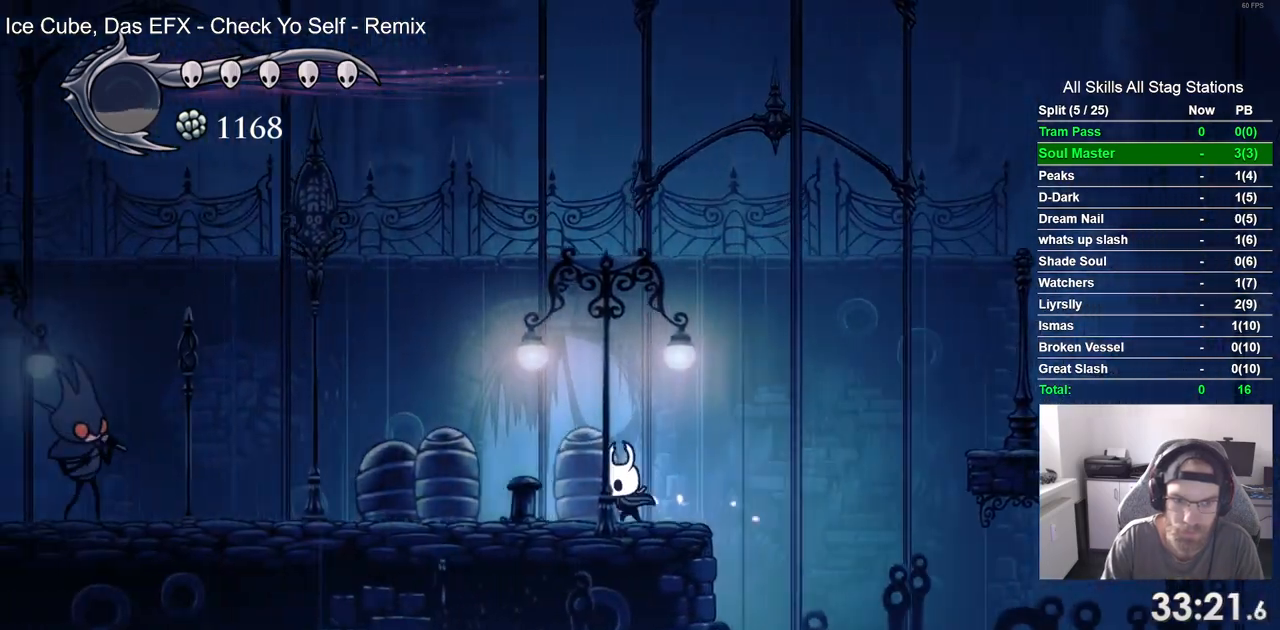
{"dt_ms": 500, "buttons": ["CROSS", "DPAD_LEFT"], "left_stick": "center", "right_stick": "center", "events": [[400, "CROSS", "down"]]}
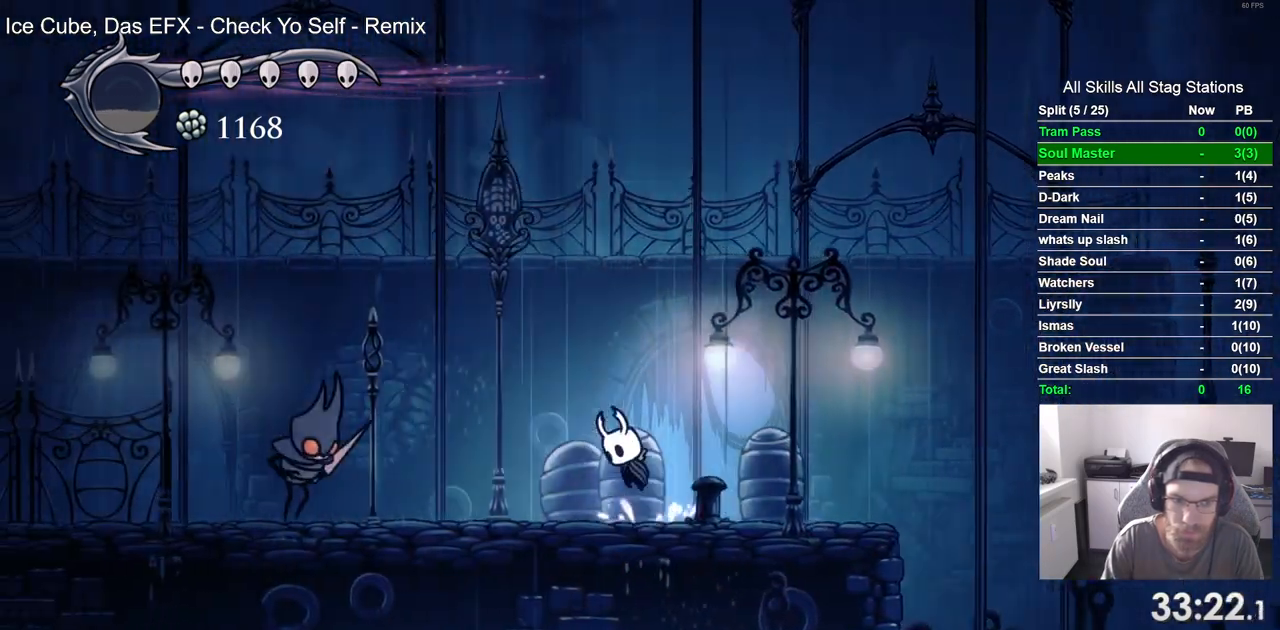
{"dt_ms": 500, "buttons": ["CROSS", "R2", "DPAD_DOWN", "DPAD_LEFT"], "left_stick": "center", "right_stick": "center", "events": [[300, "R2", "down"], [317, "DPAD_DOWN", "down"]]}
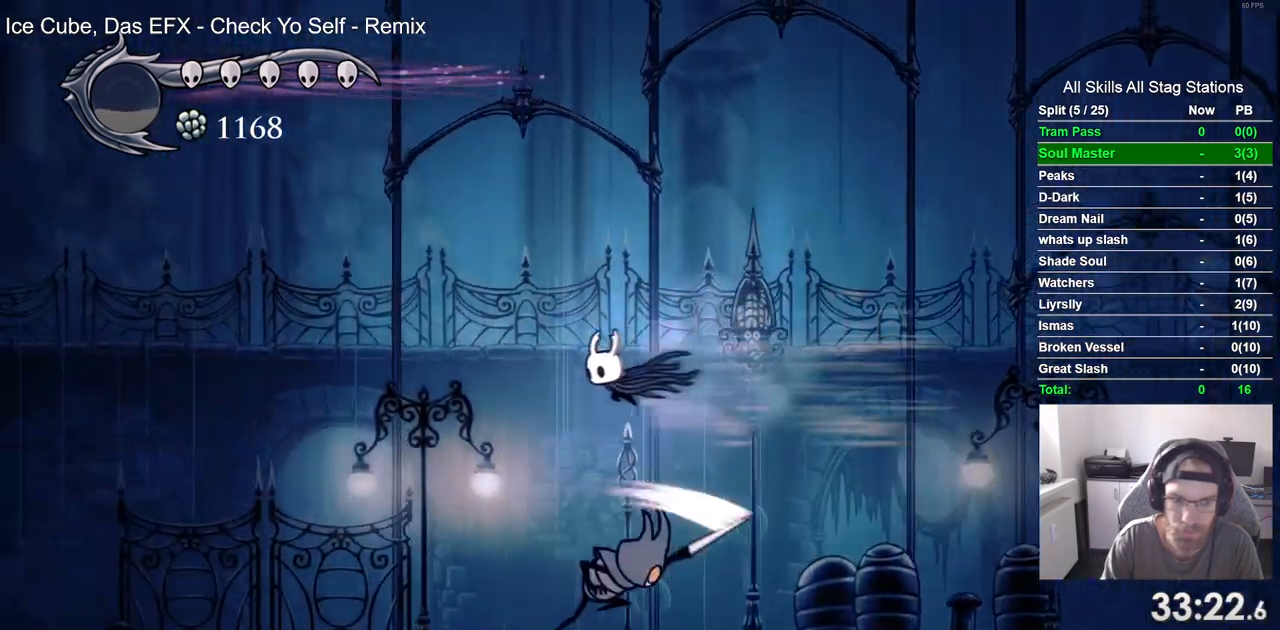
{"dt_ms": 500, "buttons": ["DPAD_LEFT"], "left_stick": "center", "right_stick": "center", "events": [[233, "DPAD_DOWN", "up"], [267, "R2", "up"], [283, "CROSS", "up"]]}
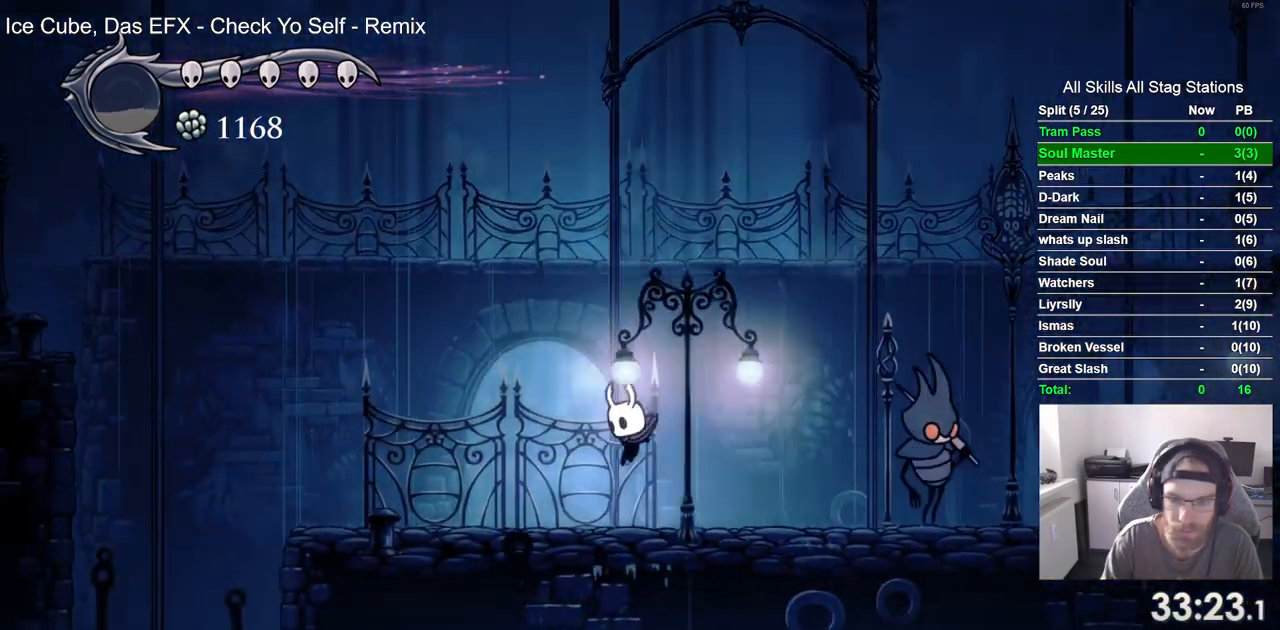
{"dt_ms": 500, "buttons": ["DPAD_LEFT"], "left_stick": "center", "right_stick": "center", "events": []}
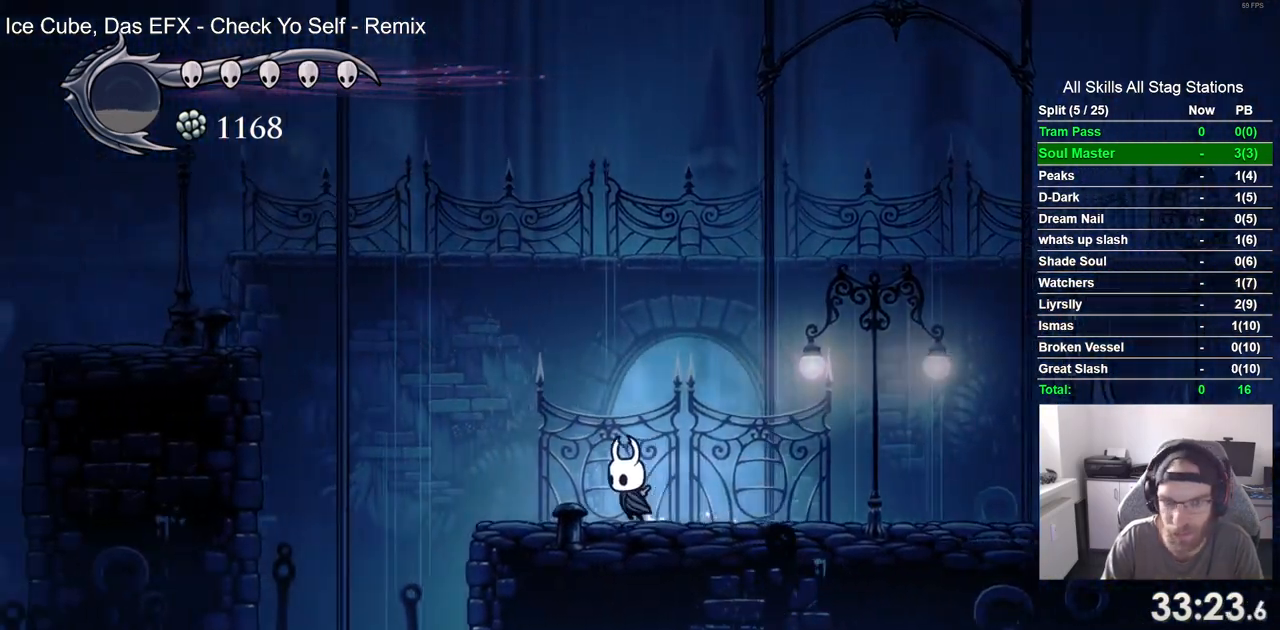
{"dt_ms": 500, "buttons": ["CROSS", "R2", "DPAD_LEFT"], "left_stick": "center", "right_stick": "center", "events": [[200, "CROSS", "down"], [483, "R2", "down"]]}
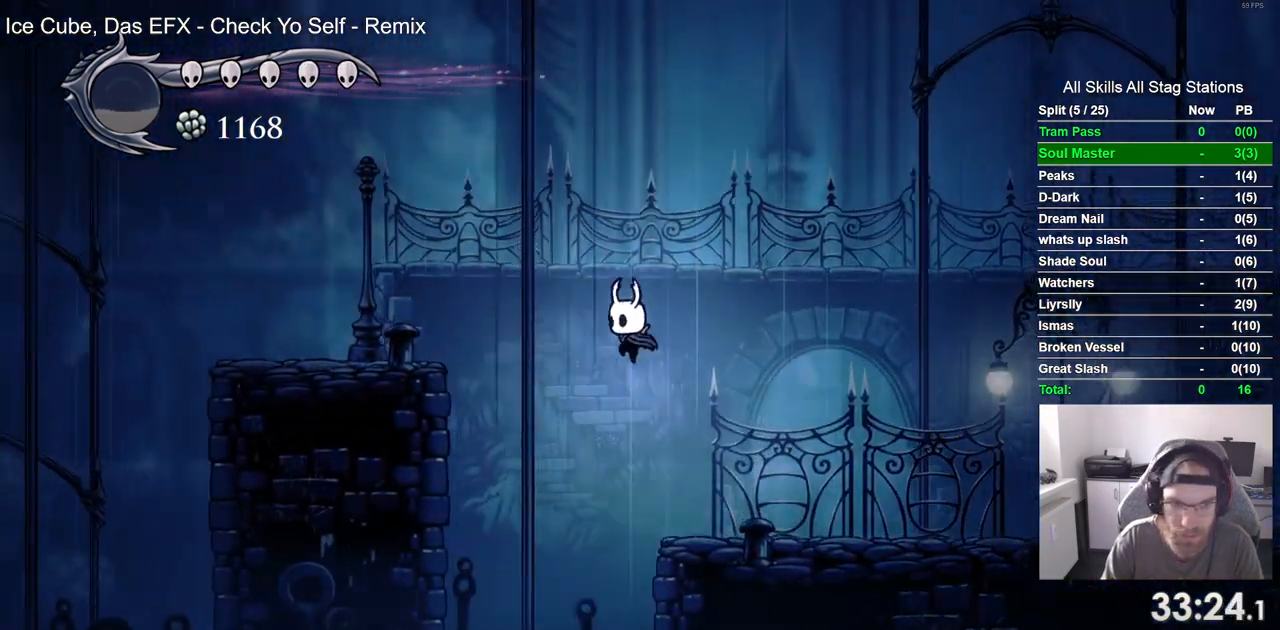
{"dt_ms": 500, "buttons": ["CROSS", "DPAD_LEFT"], "left_stick": "center", "right_stick": "center", "events": [[183, "R2", "up"], [250, "CROSS", "up"], [467, "CROSS", "down"]]}
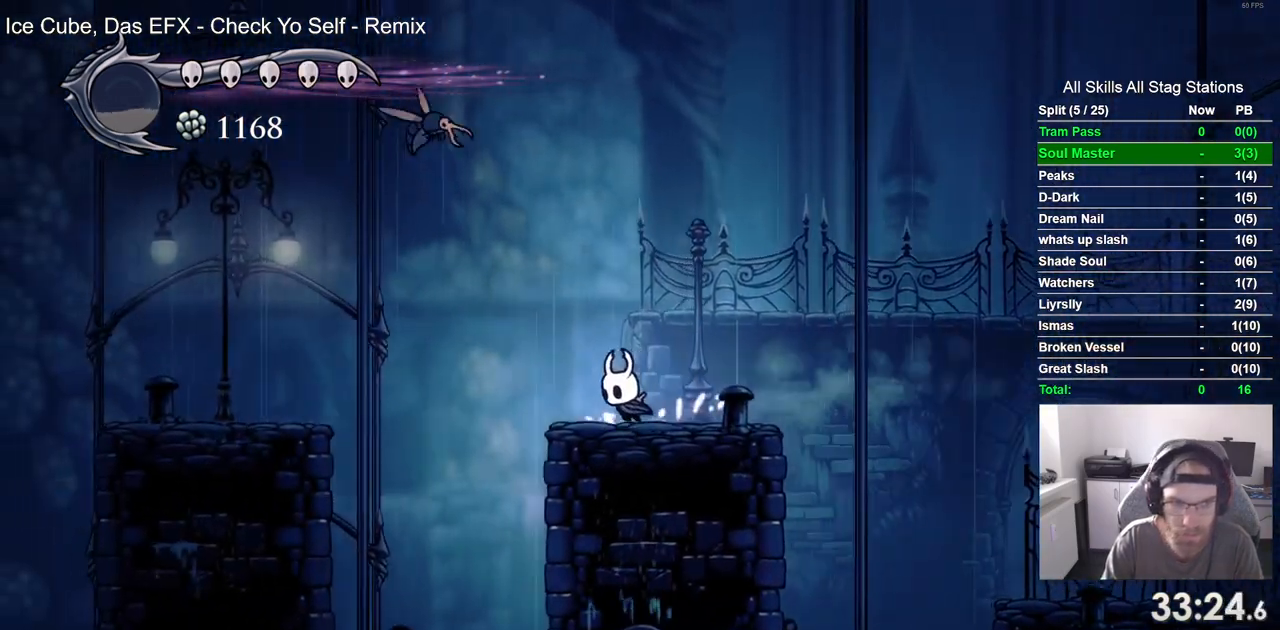
{"dt_ms": 500, "buttons": ["CROSS", "DPAD_RIGHT"], "left_stick": "center", "right_stick": "center"}
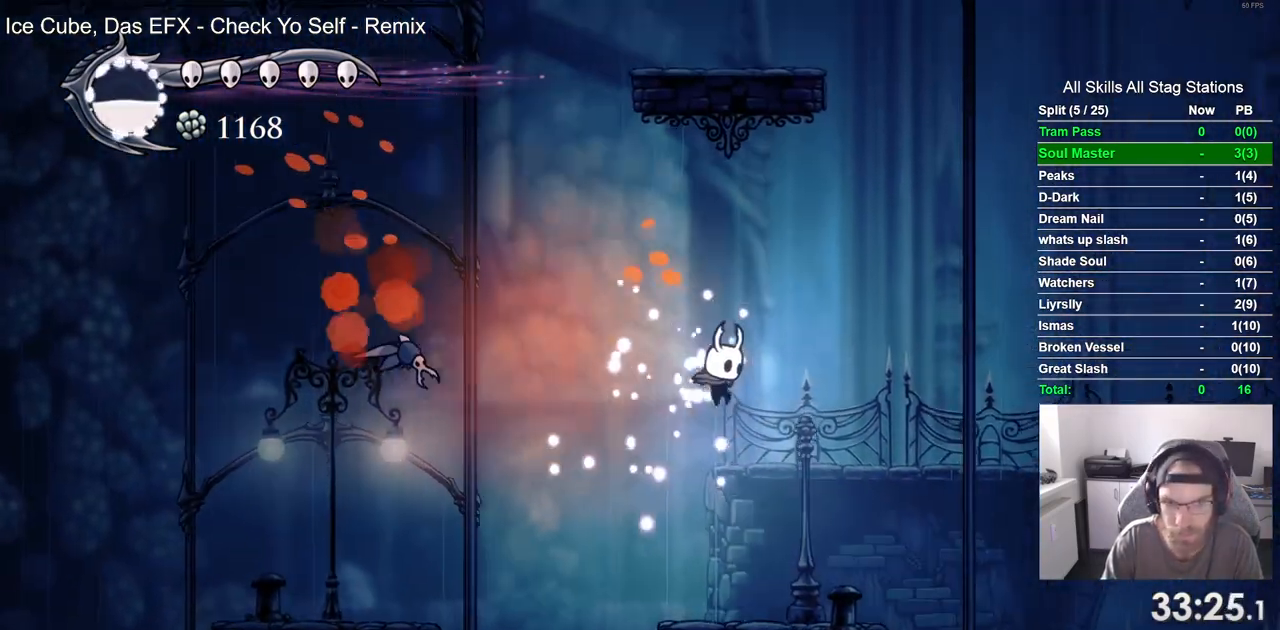
{"dt_ms": 500, "buttons": ["CROSS", "DPAD_LEFT"], "left_stick": "center", "right_stick": "center", "events": [[167, "CROSS", "up"], [167, "DPAD_RIGHT", "up"], [350, "DPAD_LEFT", "down"], [450, "CROSS", "down"]]}
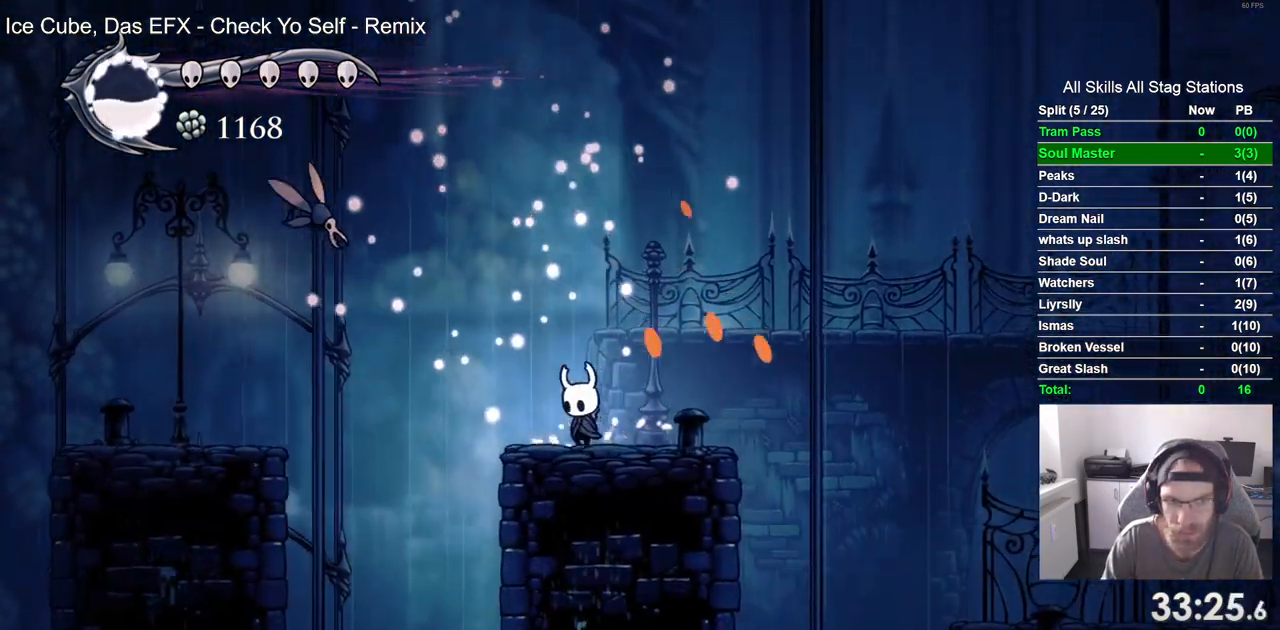
{"dt_ms": 500, "buttons": ["DPAD_LEFT"], "left_stick": "center", "right_stick": "center", "events": [[67, "SQUARE", "down"], [133, "CROSS", "up"], [233, "DPAD_RIGHT", "down"], [233, "SQUARE", "up"], [417, "DPAD_RIGHT", "up"]]}
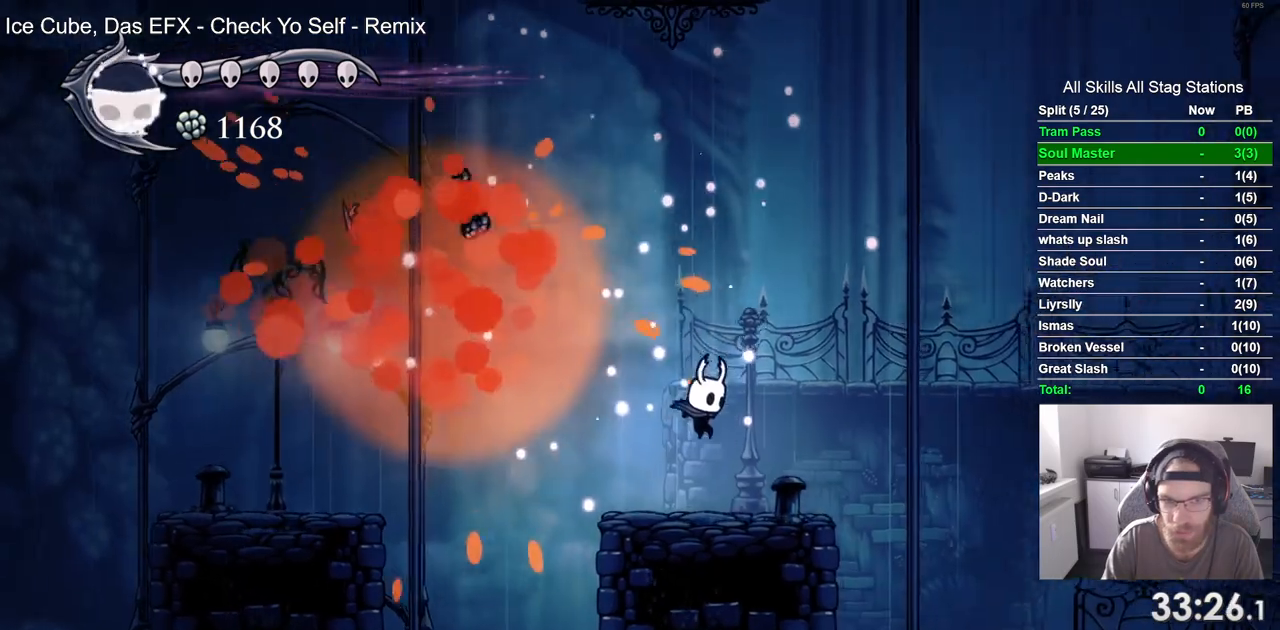
{"dt_ms": 500, "buttons": ["R2", "DPAD_LEFT"], "left_stick": "center", "right_stick": "center", "events": [[150, "CROSS", "down"], [300, "R2", "down"], [333, "CROSS", "up"]]}
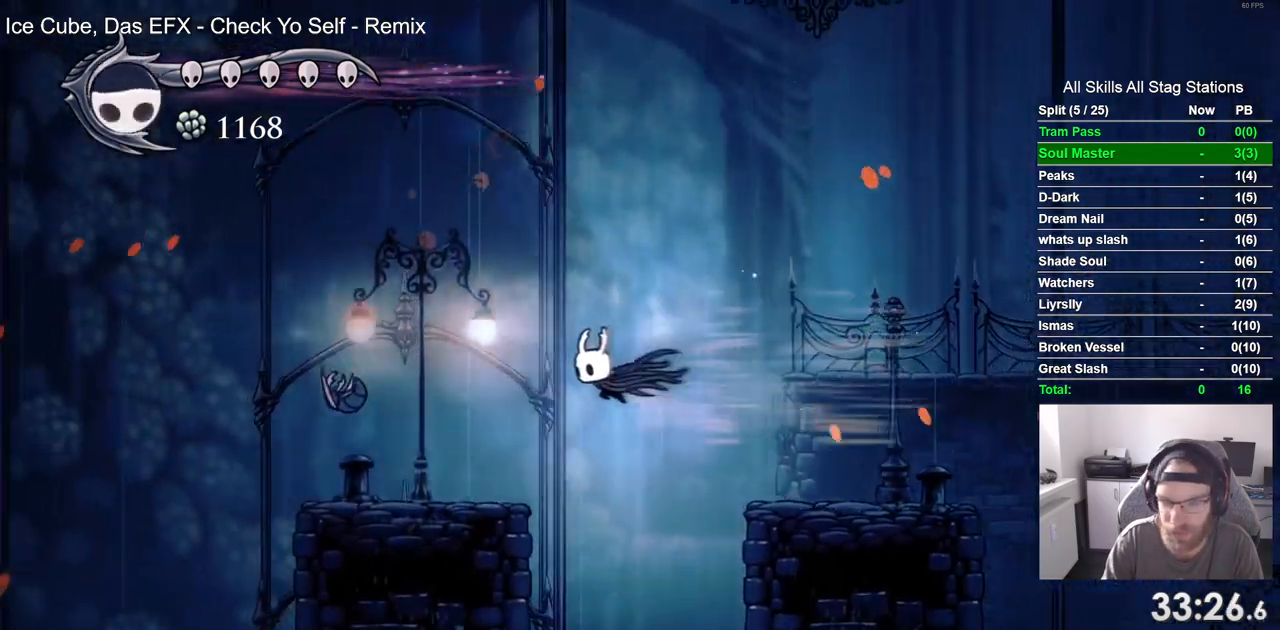
{"dt_ms": 500, "buttons": ["DPAD_LEFT"], "left_stick": "center", "right_stick": "center", "events": [[17, "R2", "up"]]}
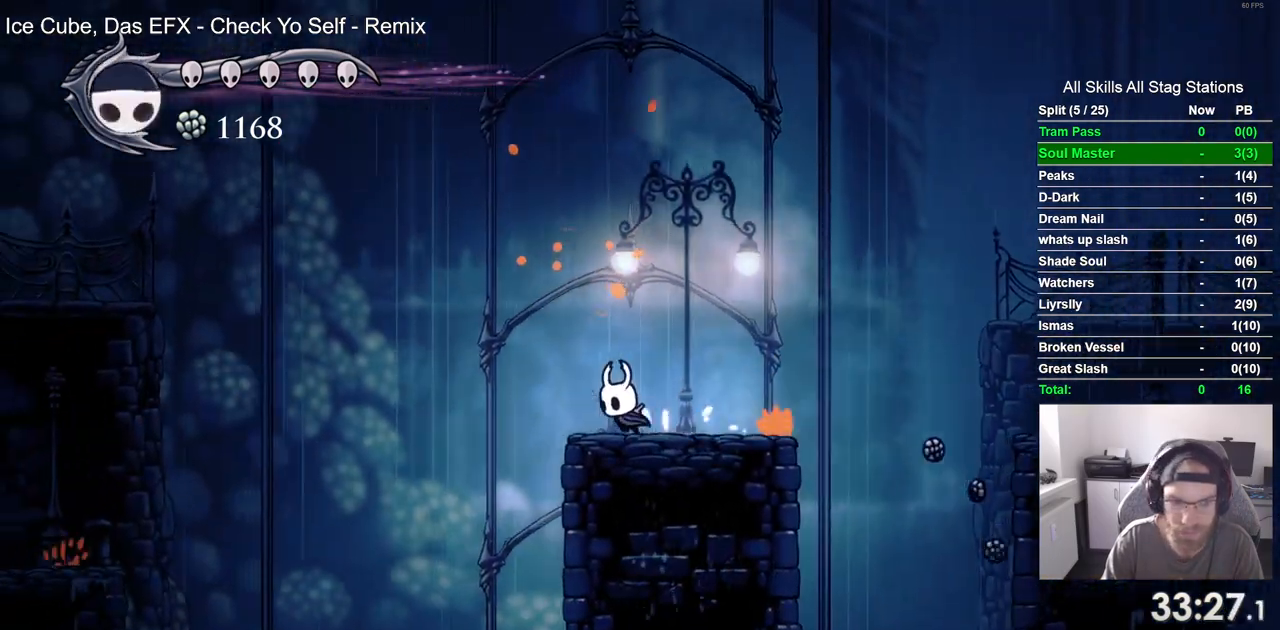
{"dt_ms": 1000, "buttons": ["DPAD_LEFT"], "left_stick": "center", "right_stick": "center"}